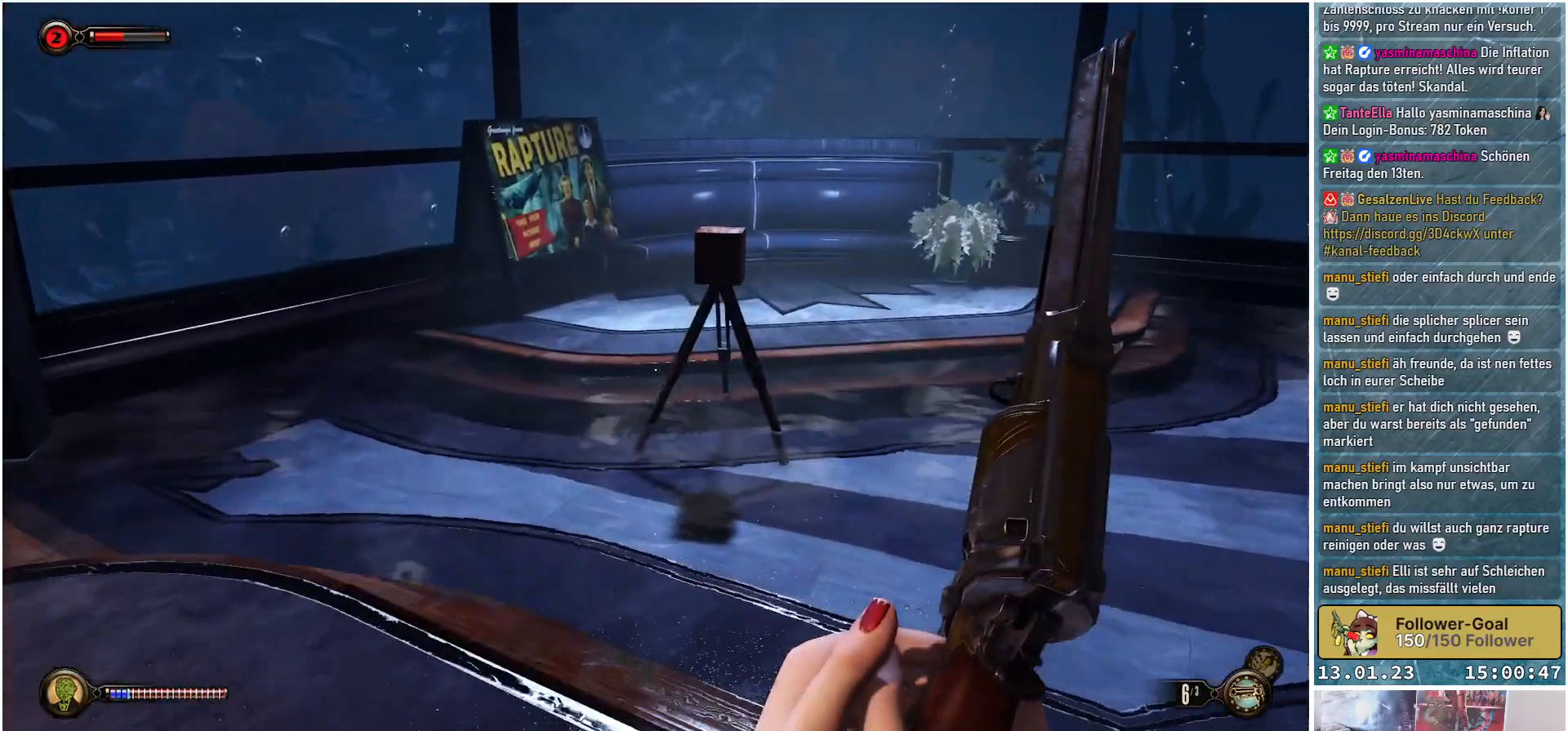
Gameplay with a controller (Xbox layout); each line is a JSON object with the inputs held at the frame after it. "events" lists button and stick changes between this image and that frame as [ms after this image, input, new state], when the widget could be followed in between.
{"buttons": [], "left_stick": "up-left", "right_stick": "right", "events": [[383, "left_stick", "up-left"]]}
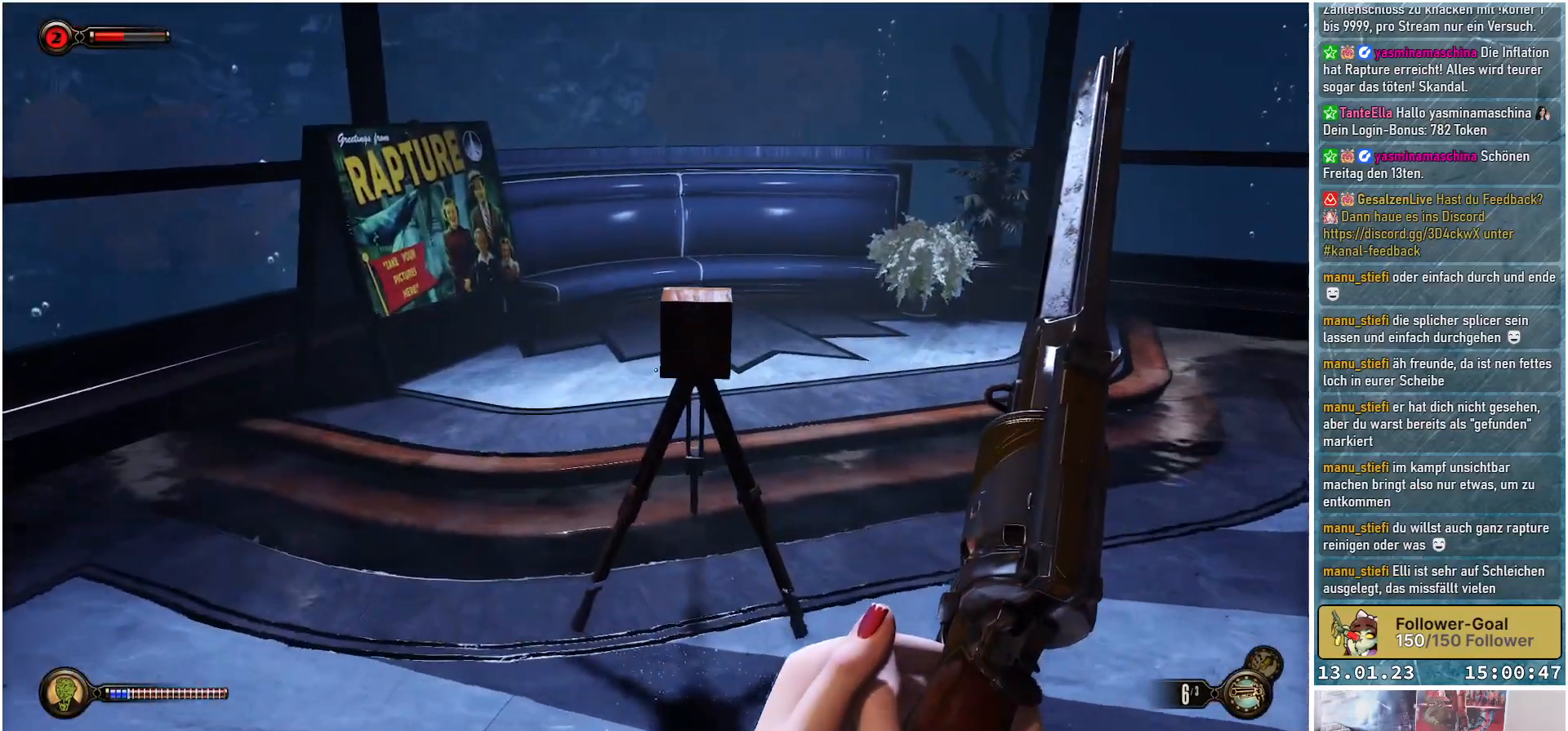
{"buttons": [], "left_stick": "up-left", "right_stick": "right", "events": []}
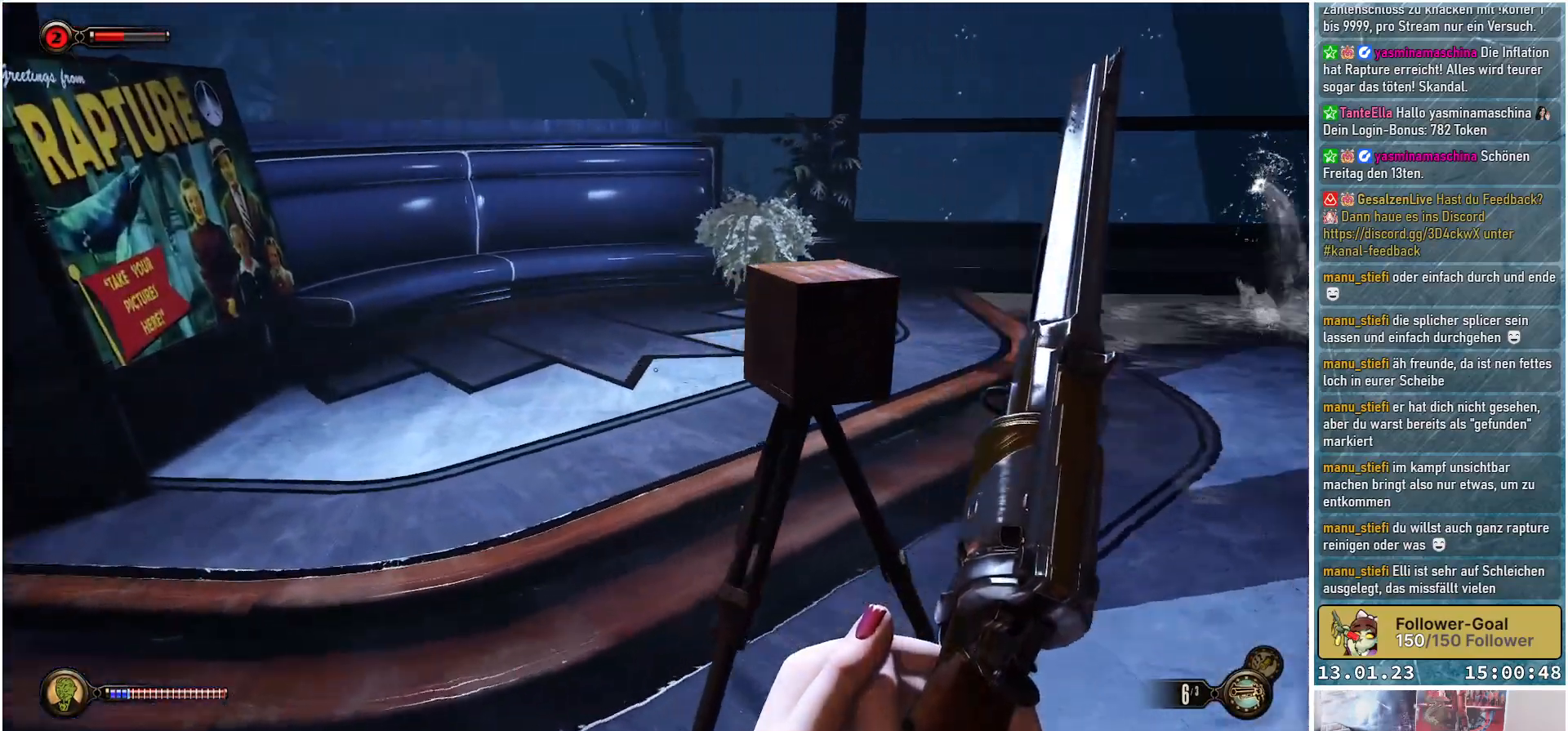
{"buttons": [], "left_stick": "up-left", "right_stick": "right", "events": []}
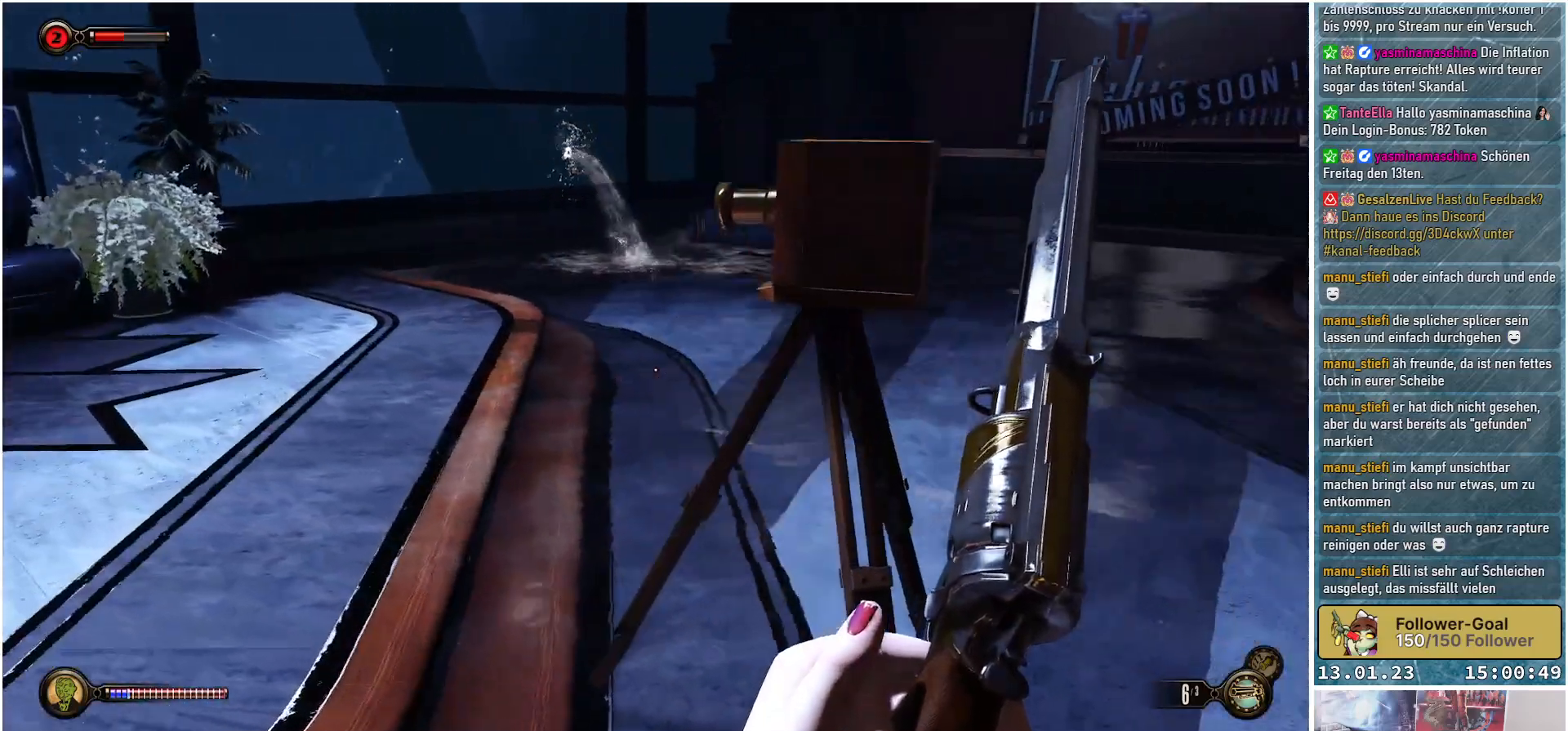
{"buttons": [], "left_stick": "up-left", "right_stick": "right", "events": []}
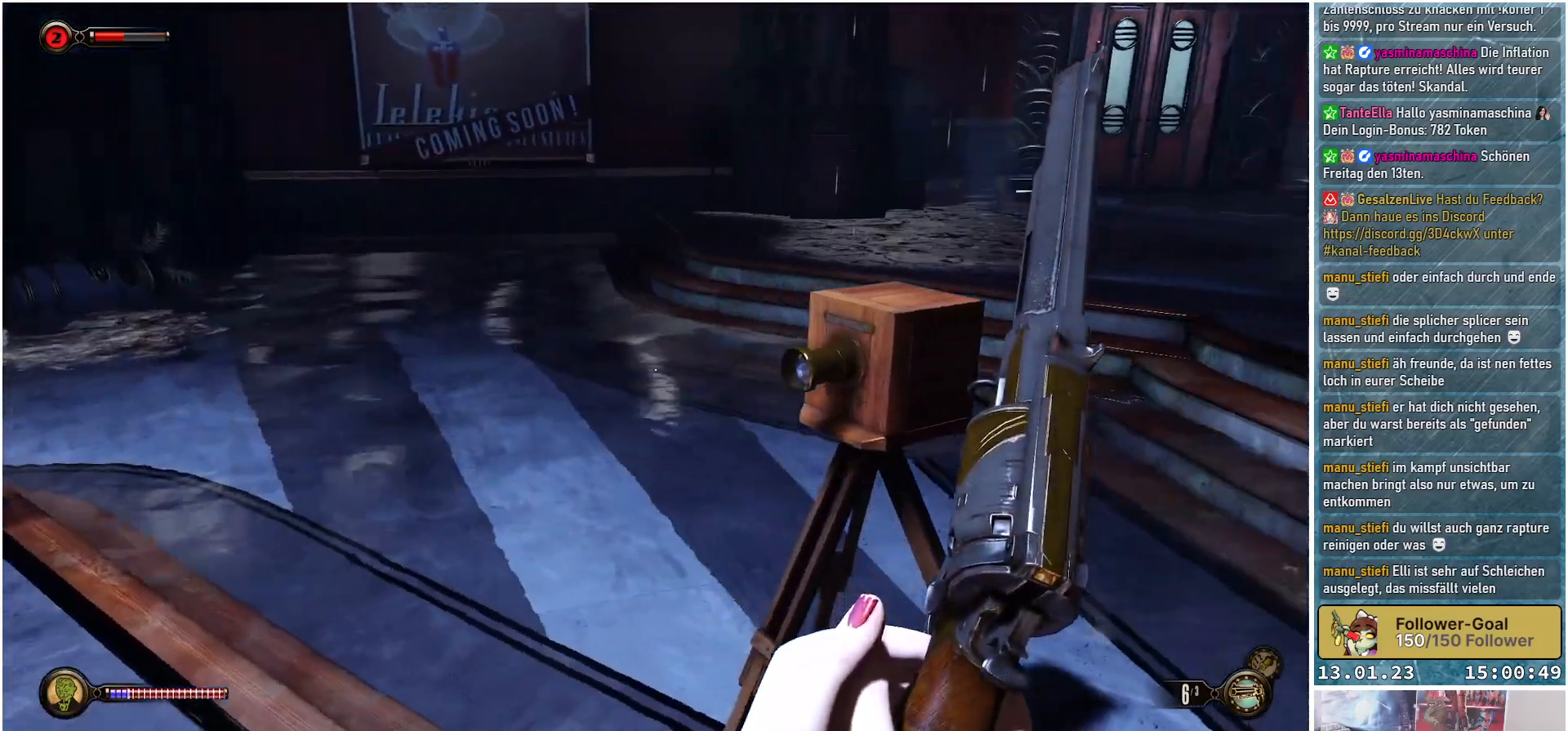
{"buttons": [], "left_stick": "center", "right_stick": "down", "events": [[200, "left_stick", "up"], [233, "right_stick", "down-right"], [400, "right_stick", "down"], [433, "left_stick", "center"]]}
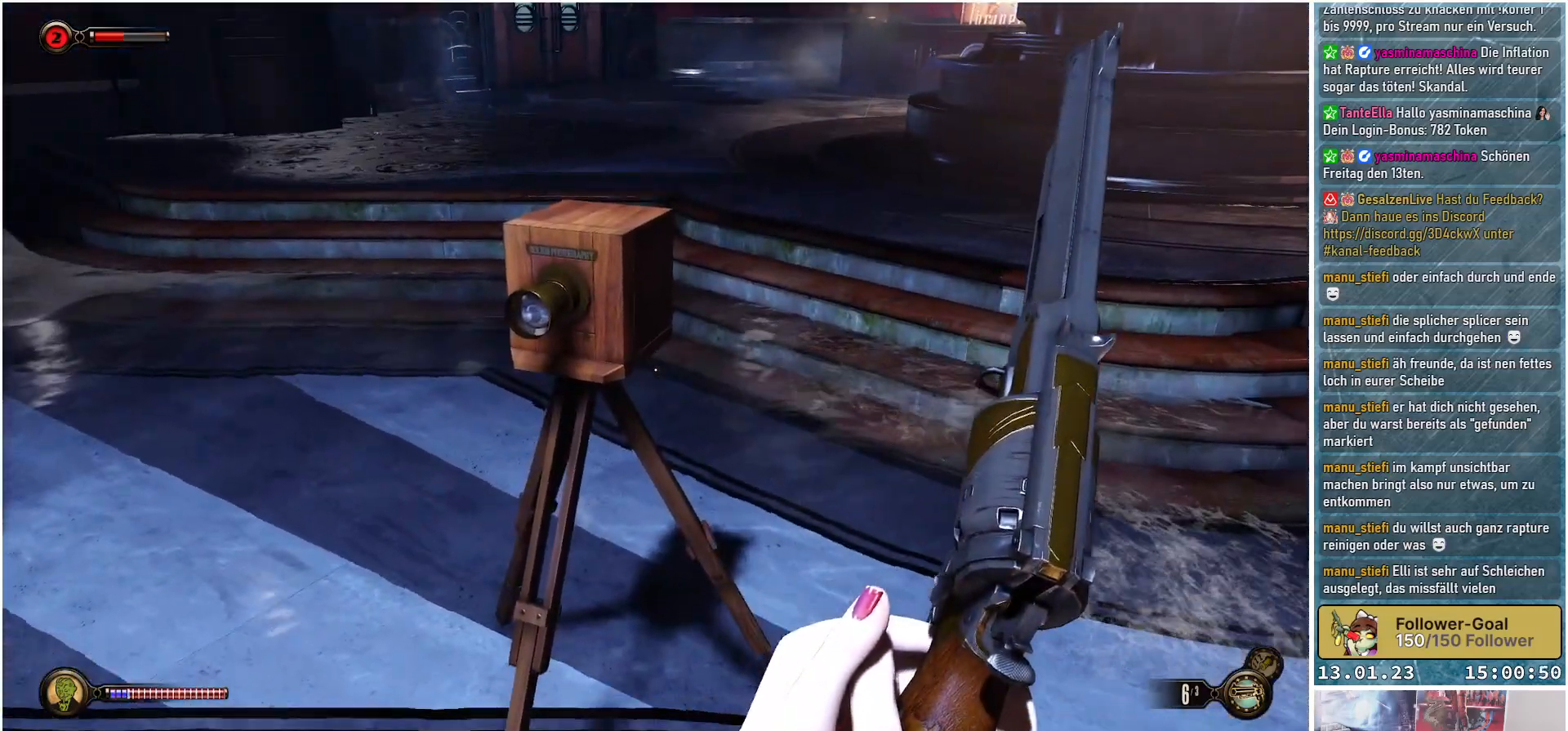
{"buttons": ["Y"], "left_stick": "center", "right_stick": "center", "events": [[117, "left_stick", "up-left"], [167, "right_stick", "center"], [434, "Y", "down"], [501, "left_stick", "center"]]}
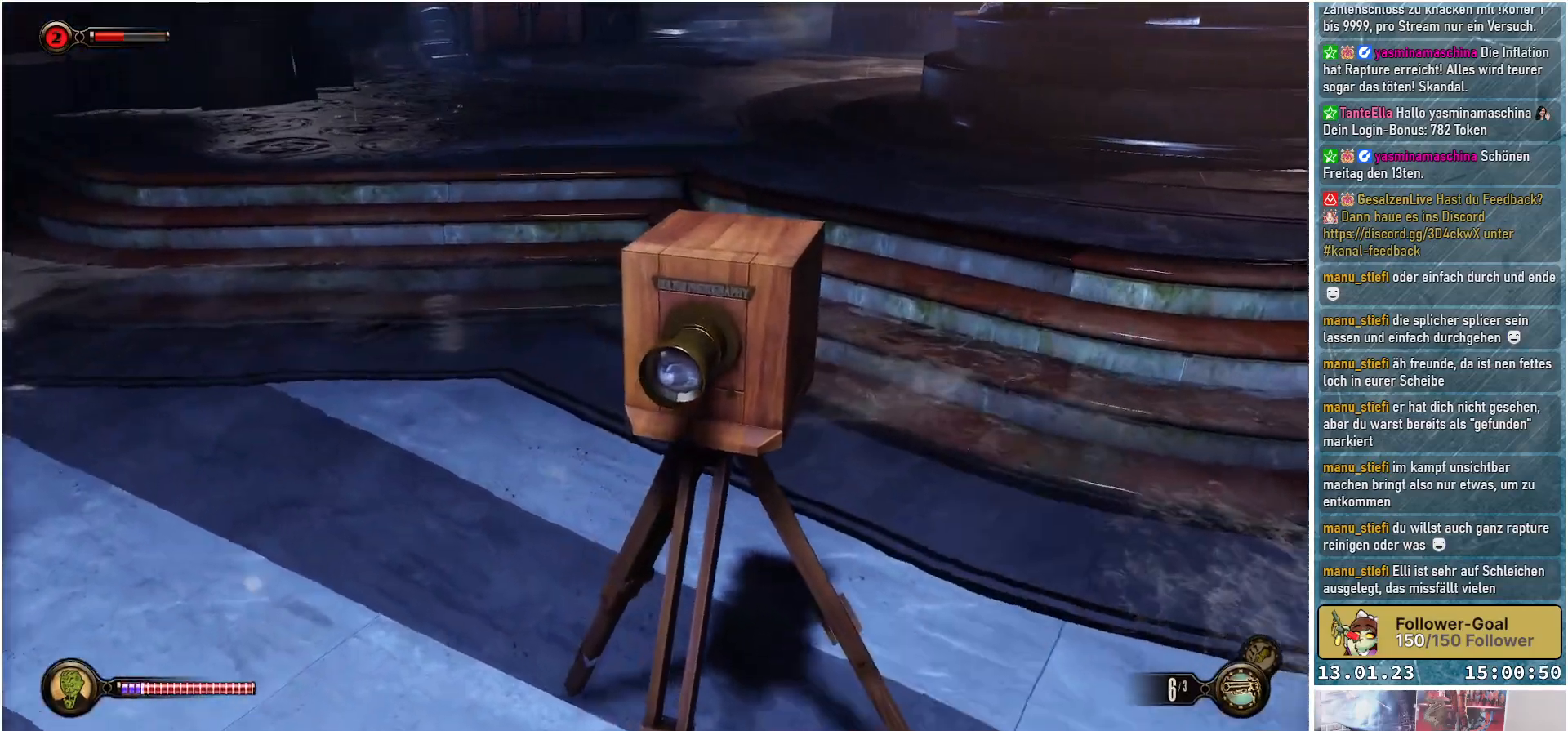
{"buttons": [], "left_stick": "center", "right_stick": "center", "events": [[33, "Y", "up"], [217, "left_stick", "up"], [383, "left_stick", "center"]]}
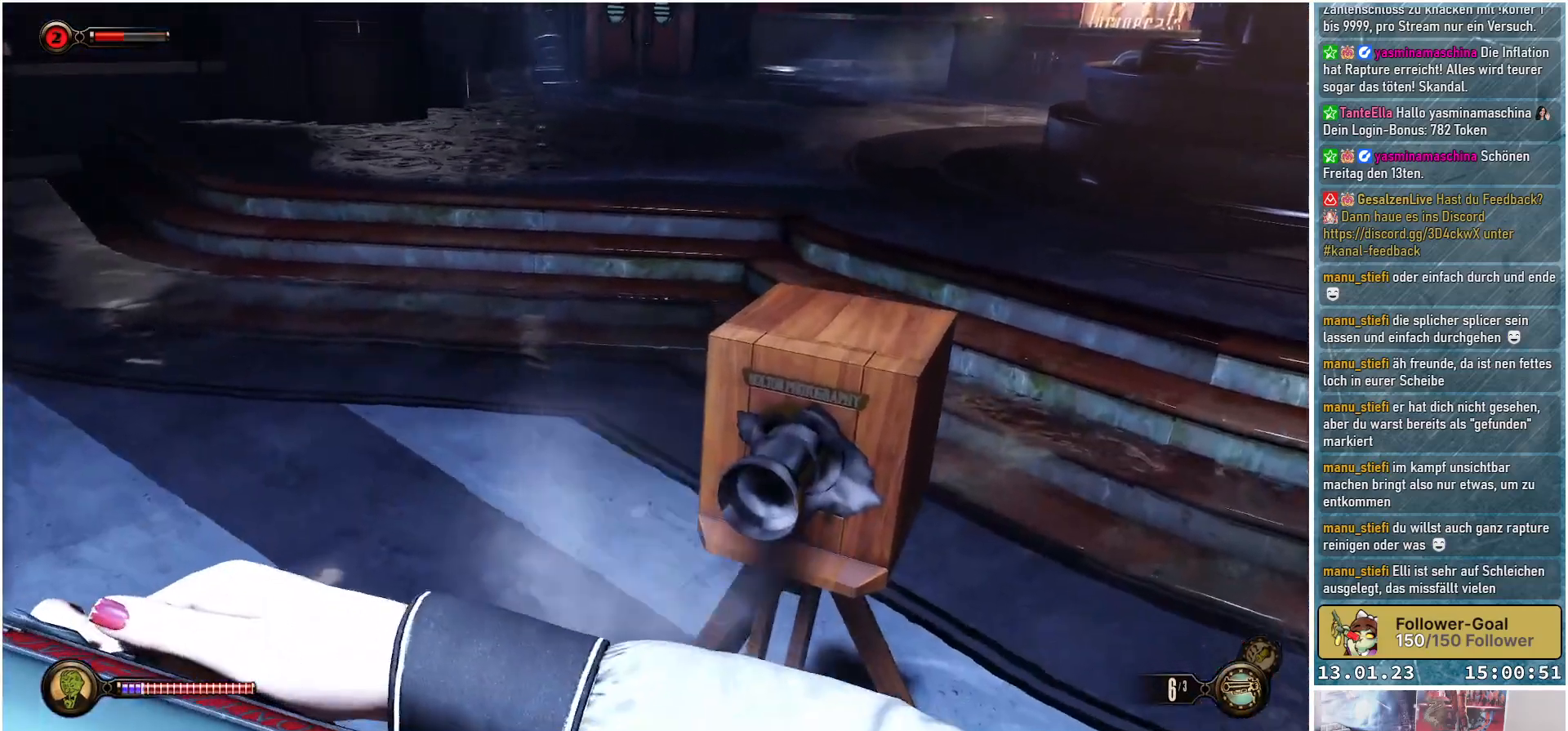
{"buttons": [], "left_stick": "center", "right_stick": "center", "events": []}
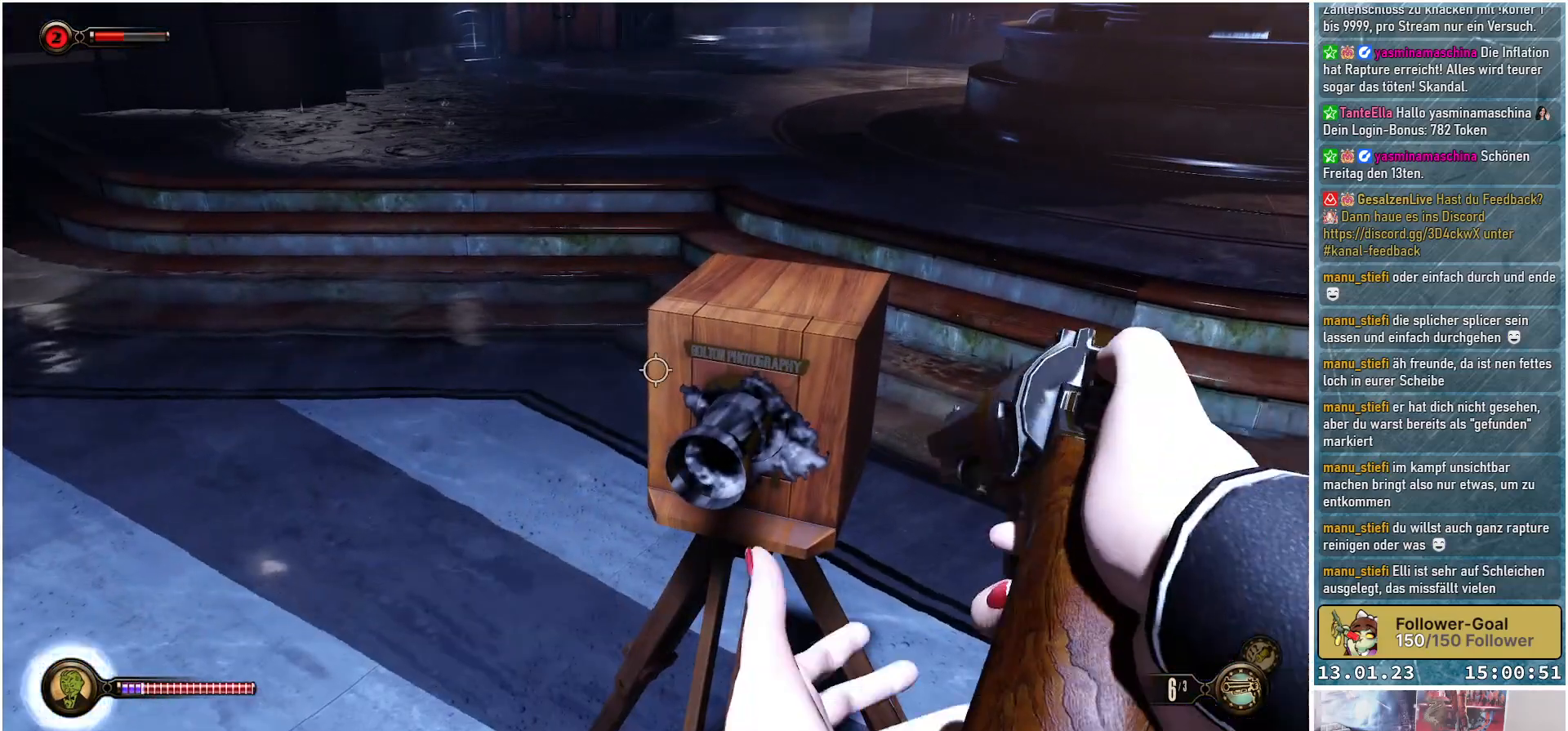
{"buttons": [], "left_stick": "center", "right_stick": "center", "events": []}
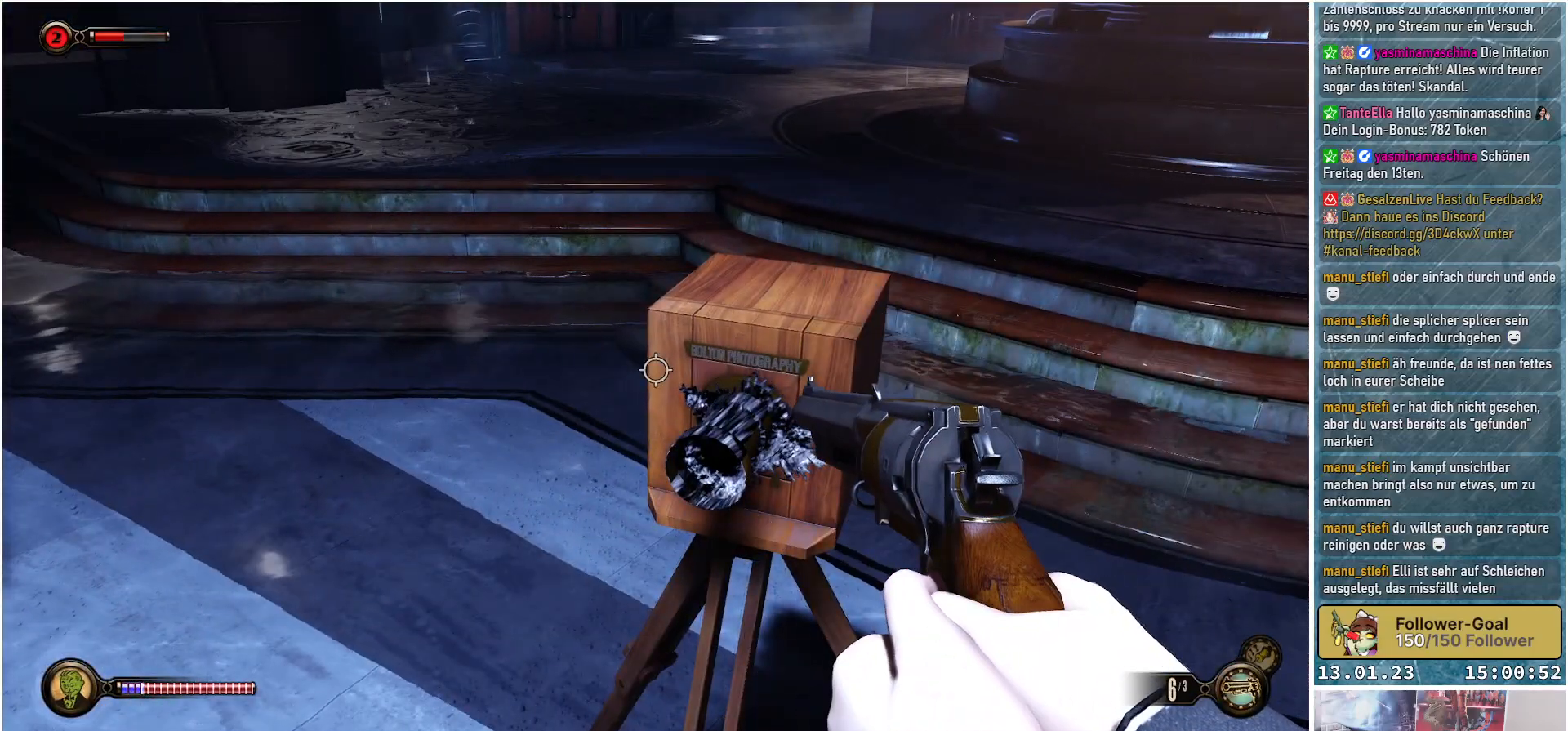
{"buttons": [], "left_stick": "center", "right_stick": "center", "events": []}
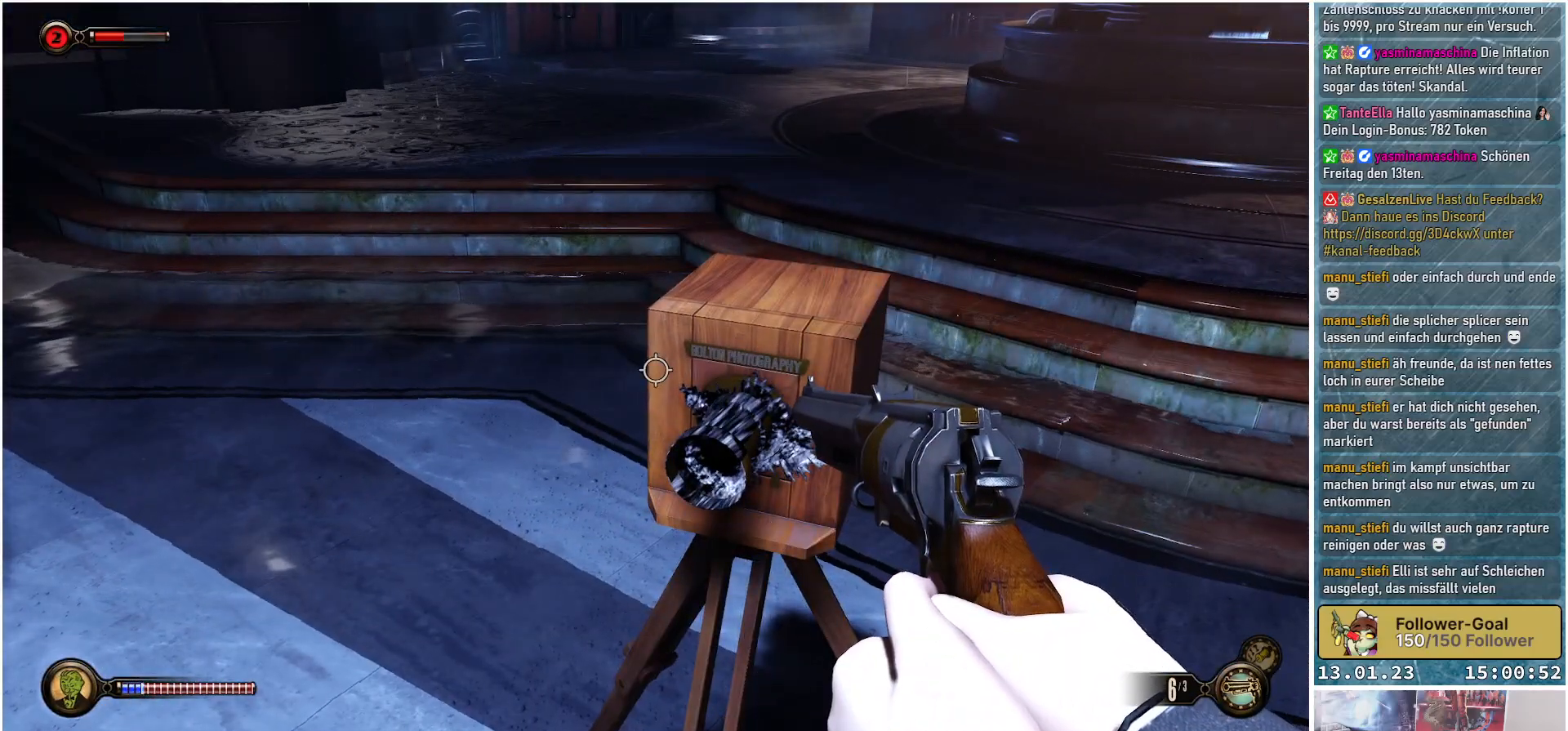
{"buttons": [], "left_stick": "up-right", "right_stick": "down-left", "events": [[133, "left_stick", "up-right"], [267, "right_stick", "down-left"]]}
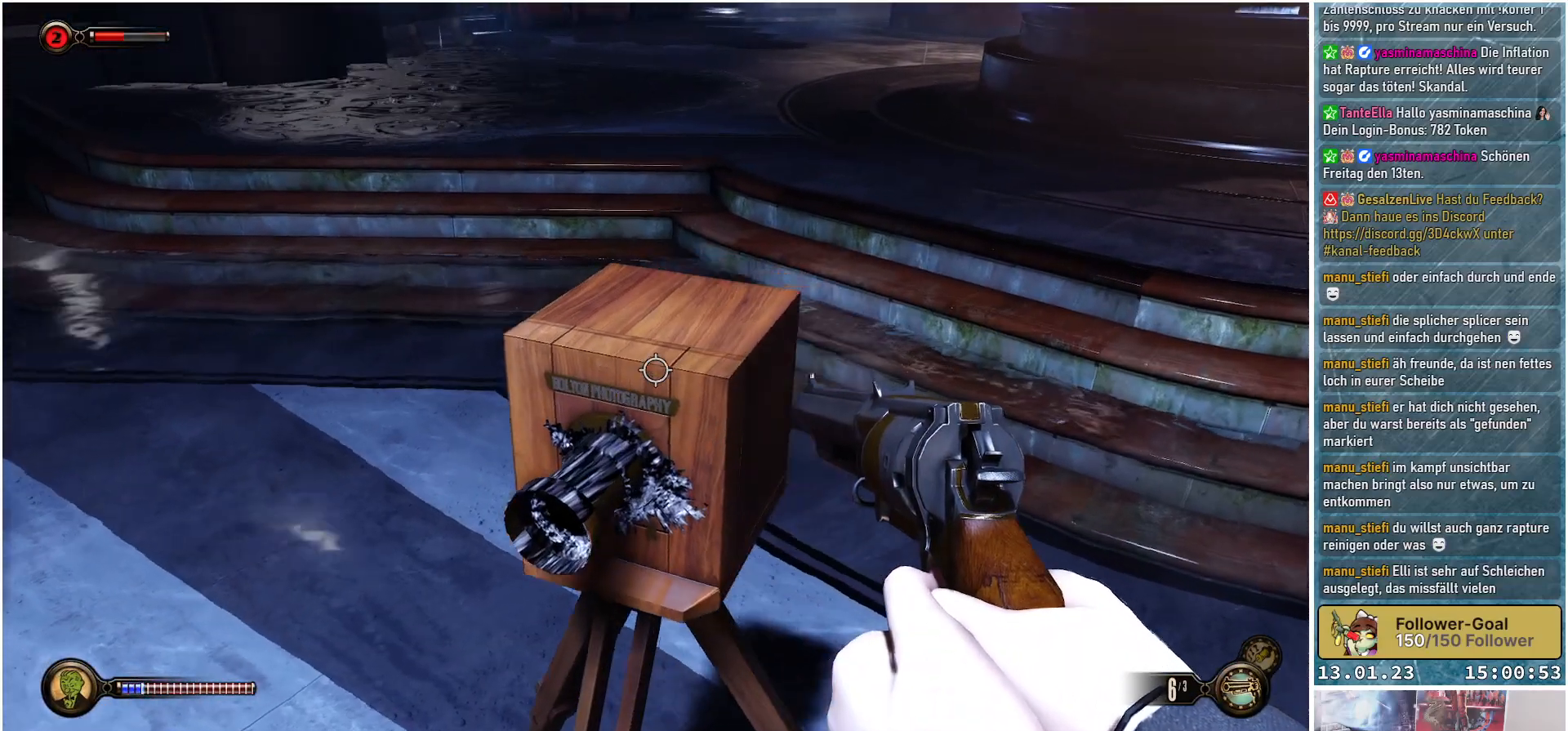
{"buttons": [], "left_stick": "center", "right_stick": "center", "events": [[17, "left_stick", "center"], [184, "right_stick", "center"], [351, "Y", "down"], [434, "Y", "up"]]}
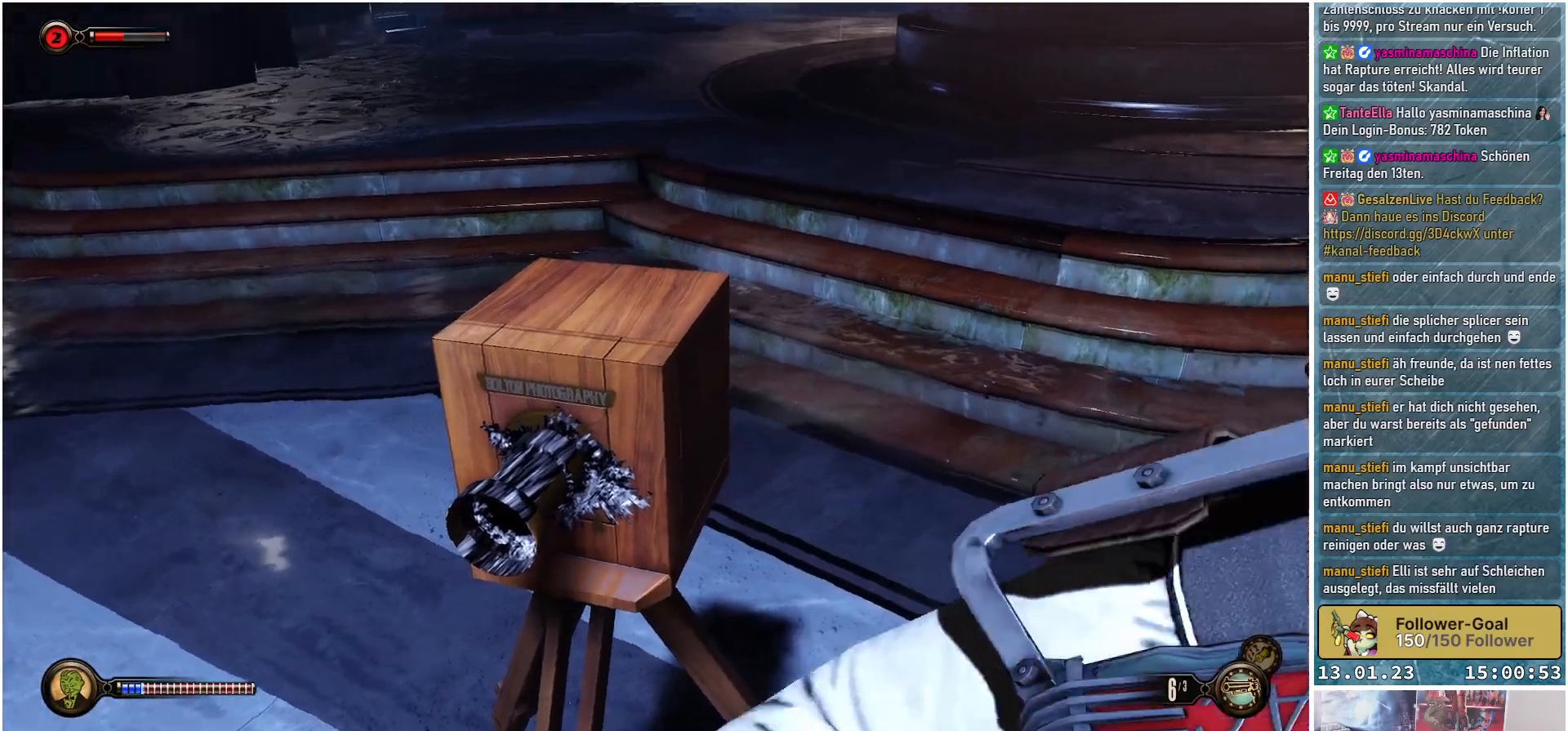
{"buttons": [], "left_stick": "center", "right_stick": "center", "events": []}
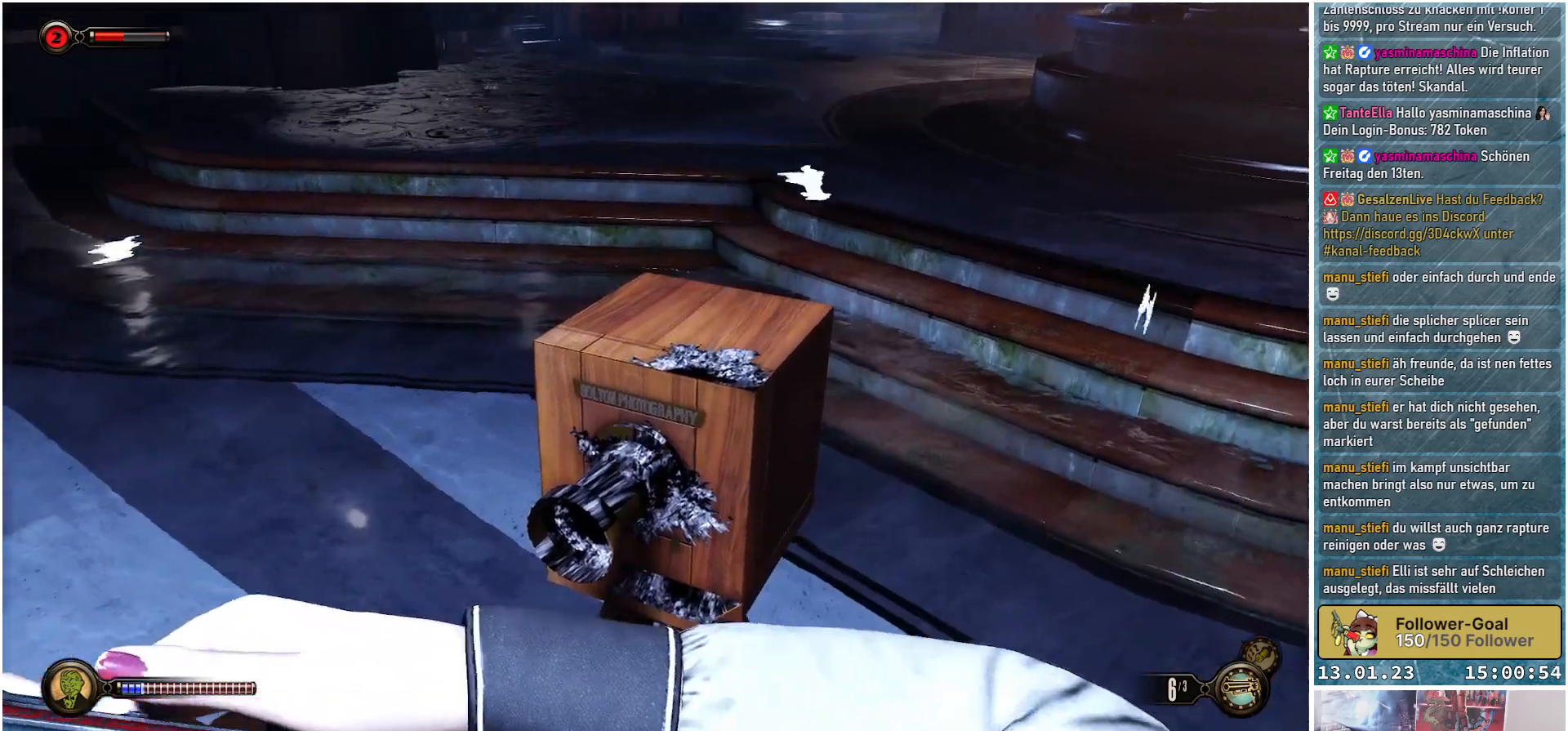
{"buttons": [], "left_stick": "center", "right_stick": "up-left", "events": [[334, "right_stick", "up-left"]]}
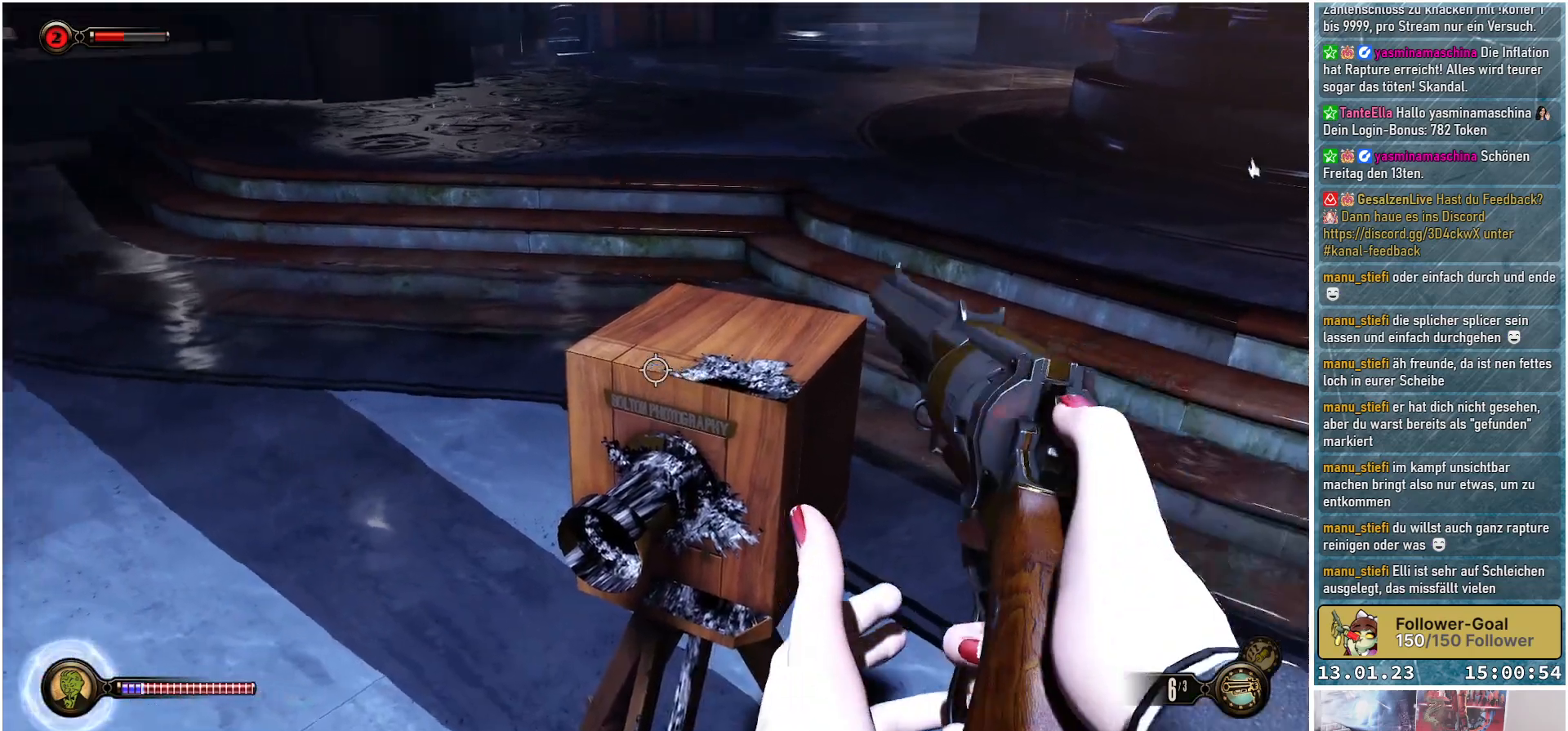
{"buttons": [], "left_stick": "center", "right_stick": "up-left", "events": []}
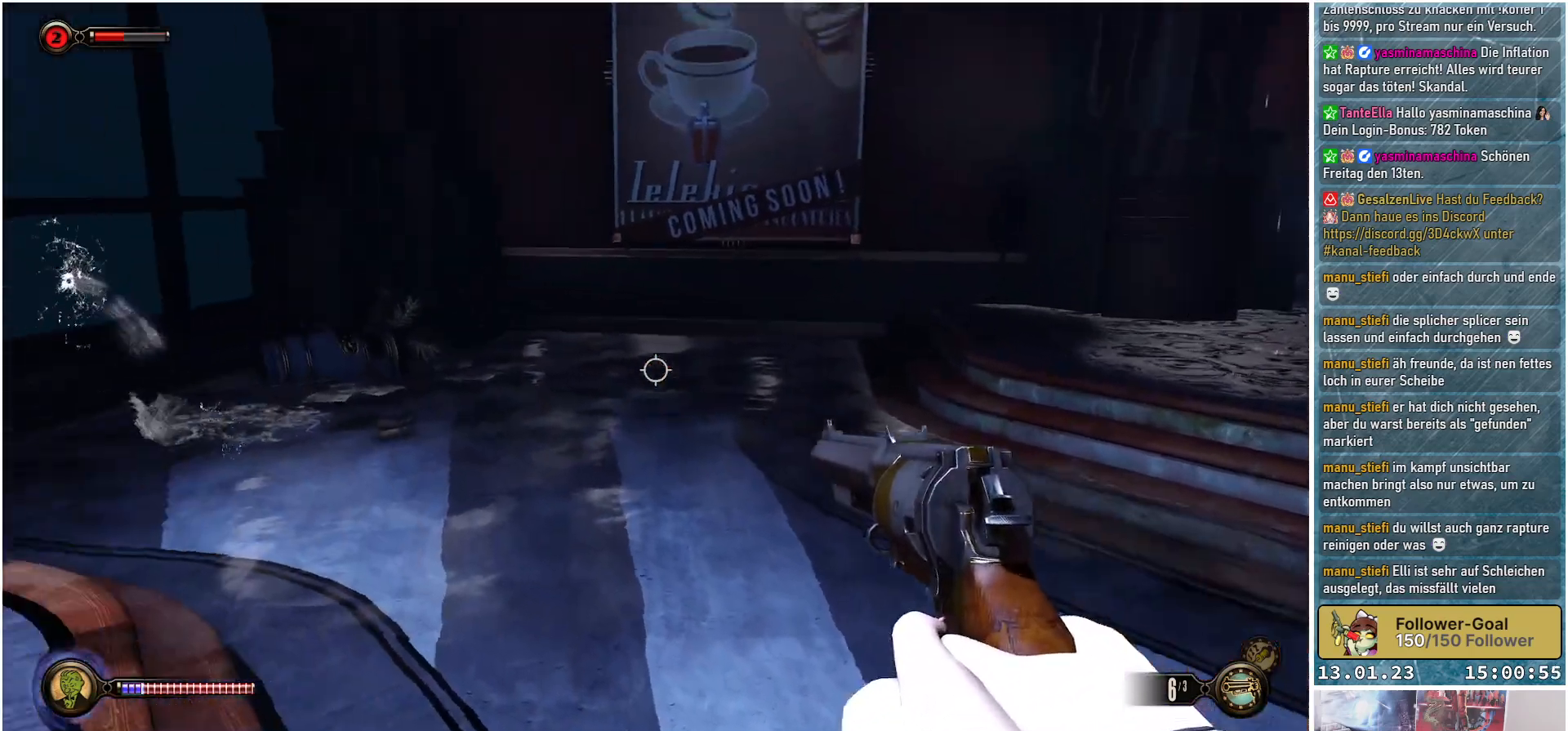
{"buttons": [], "left_stick": "center", "right_stick": "center", "events": [[100, "right_stick", "center"]]}
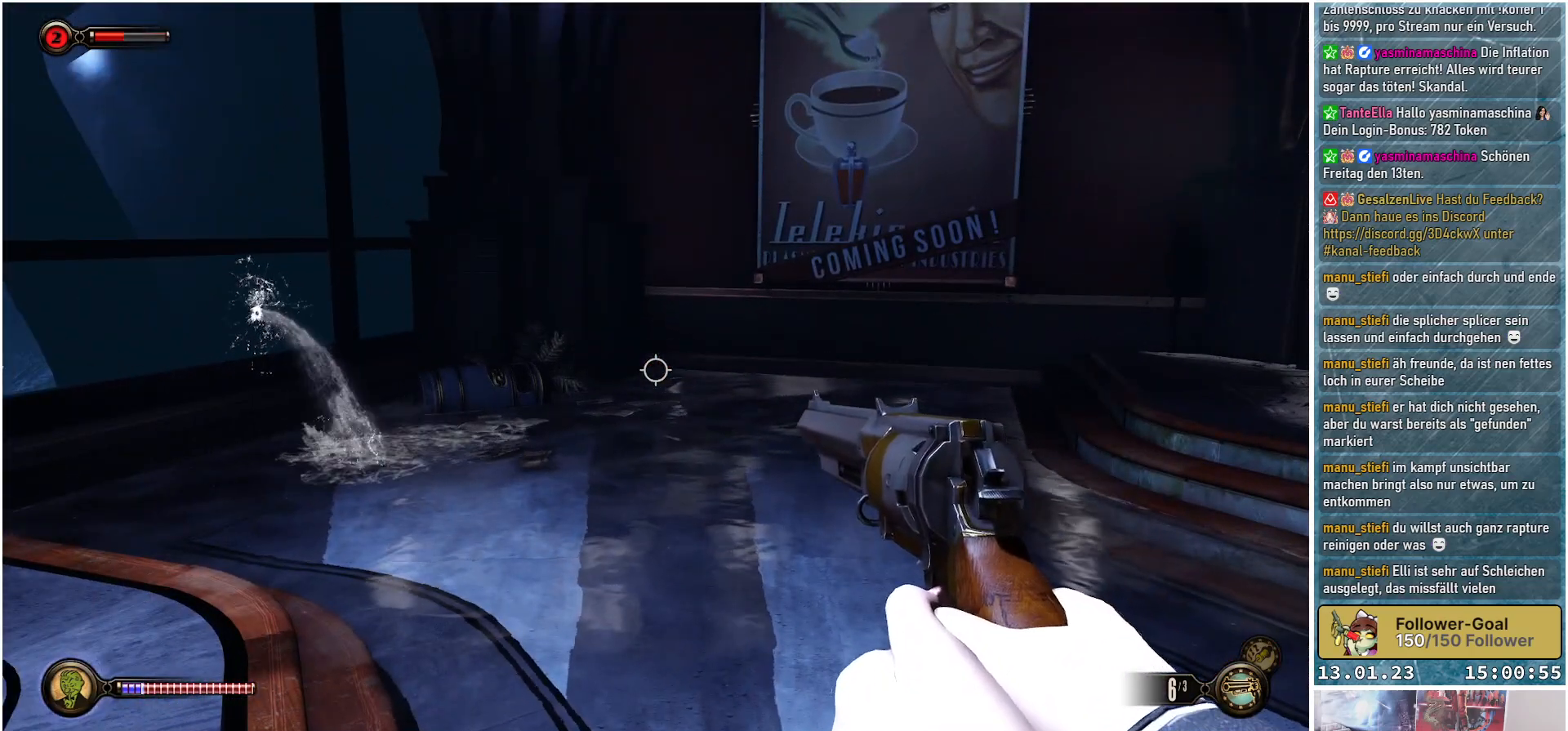
{"buttons": [], "left_stick": "center", "right_stick": "center", "events": []}
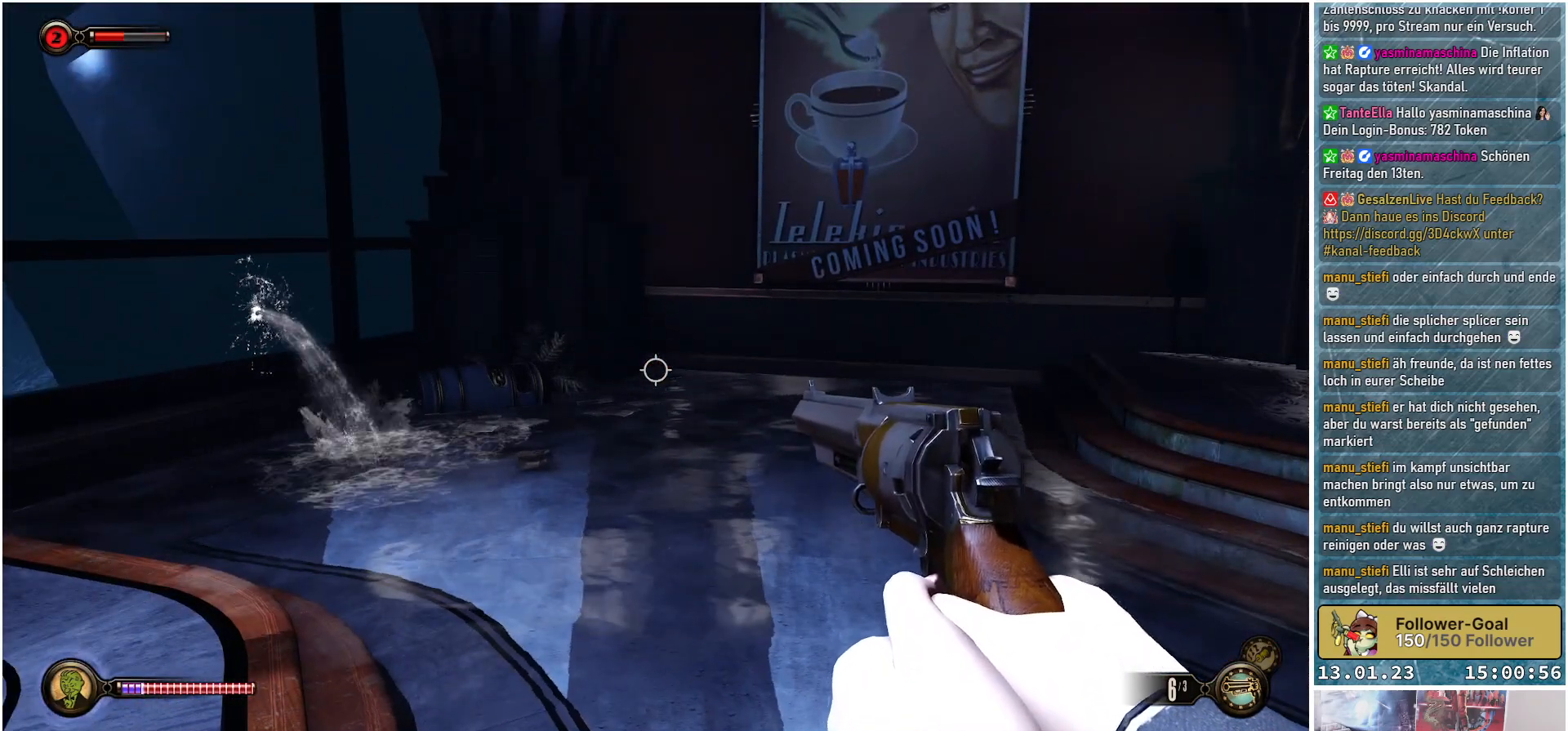
{"buttons": [], "left_stick": "center", "right_stick": "center", "events": []}
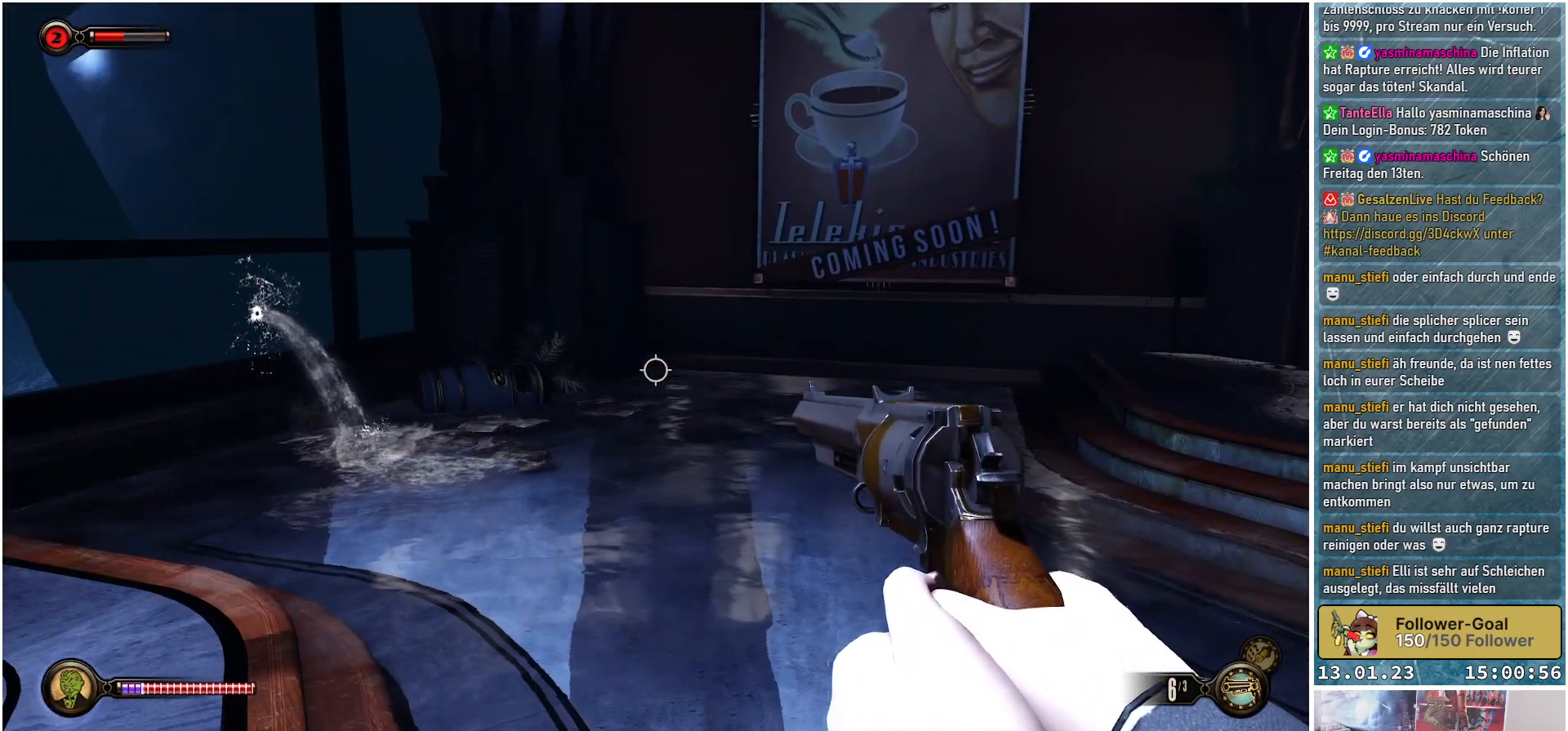
{"buttons": [], "left_stick": "center", "right_stick": "center", "events": []}
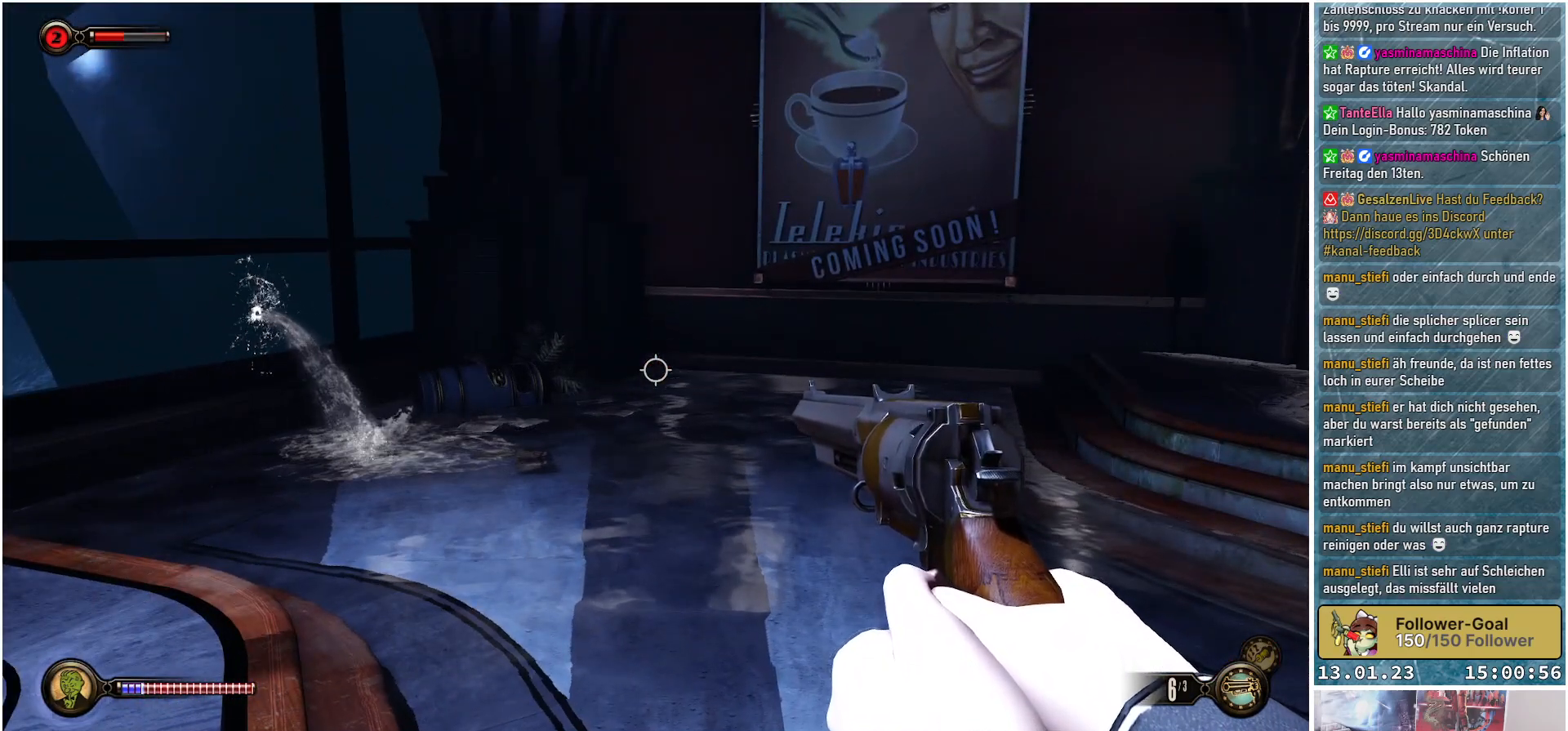
{"buttons": [], "left_stick": "center", "right_stick": "center", "events": []}
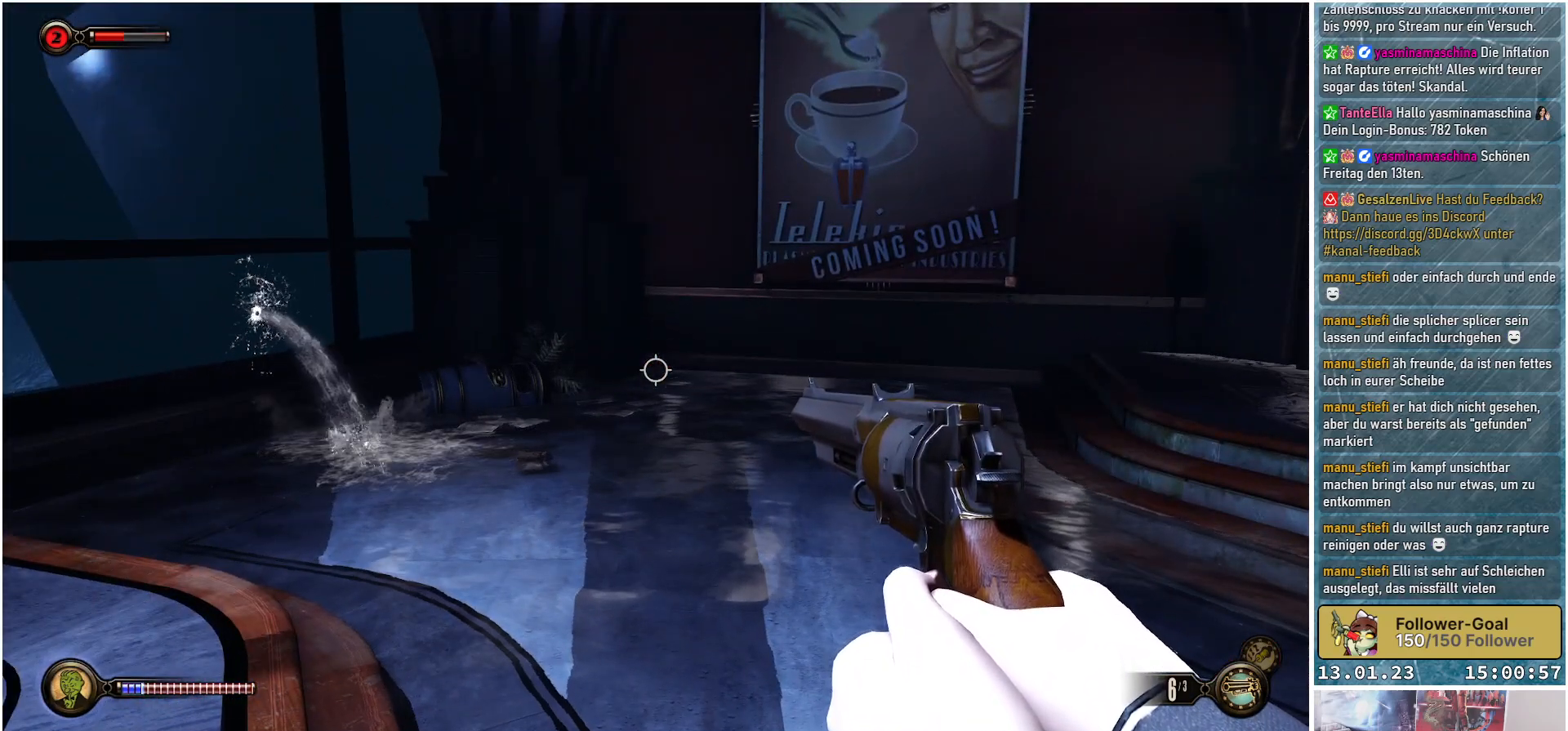
{"buttons": [], "left_stick": "center", "right_stick": "center", "events": []}
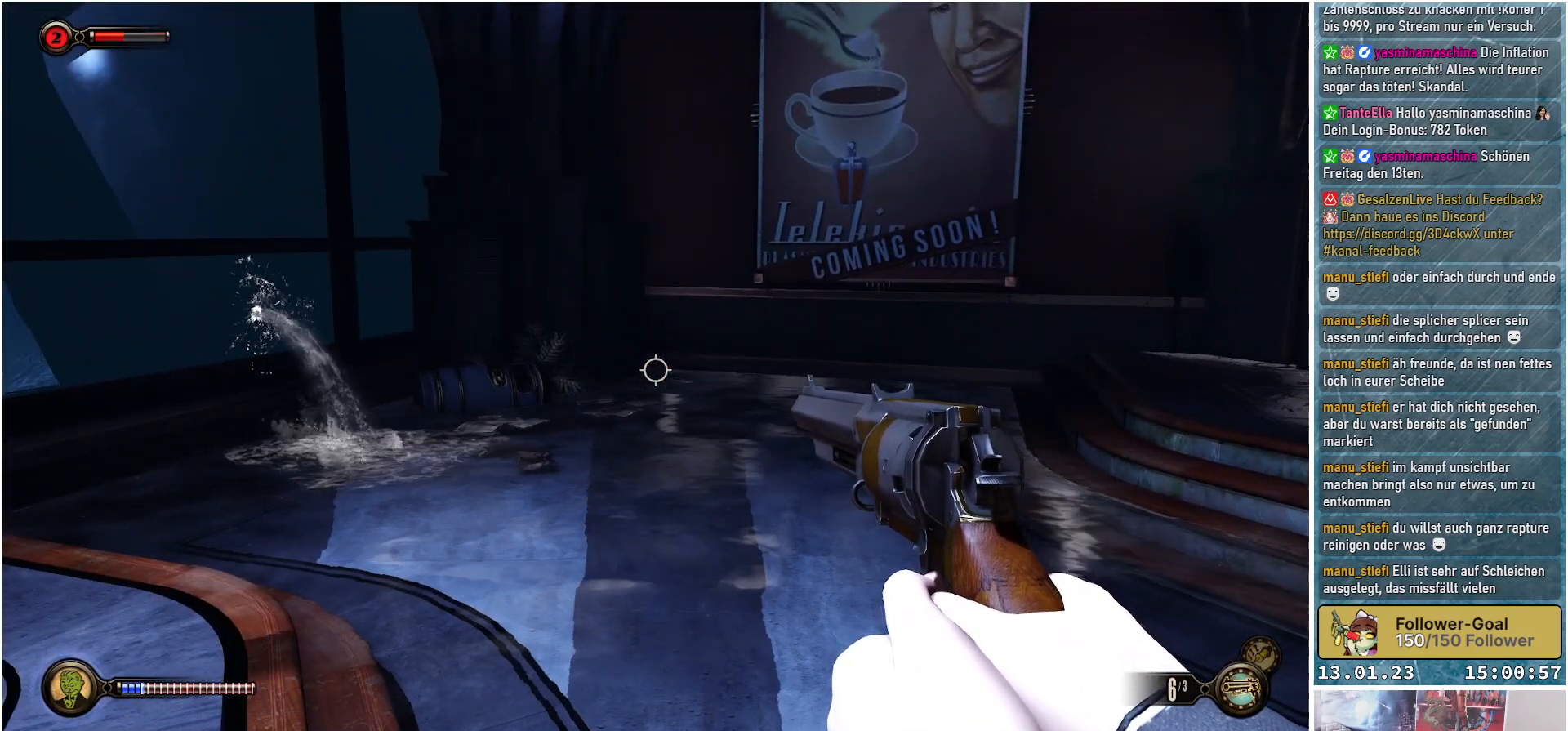
{"buttons": [], "left_stick": "left", "right_stick": "right", "events": [[350, "right_stick", "right"], [483, "left_stick", "left"]]}
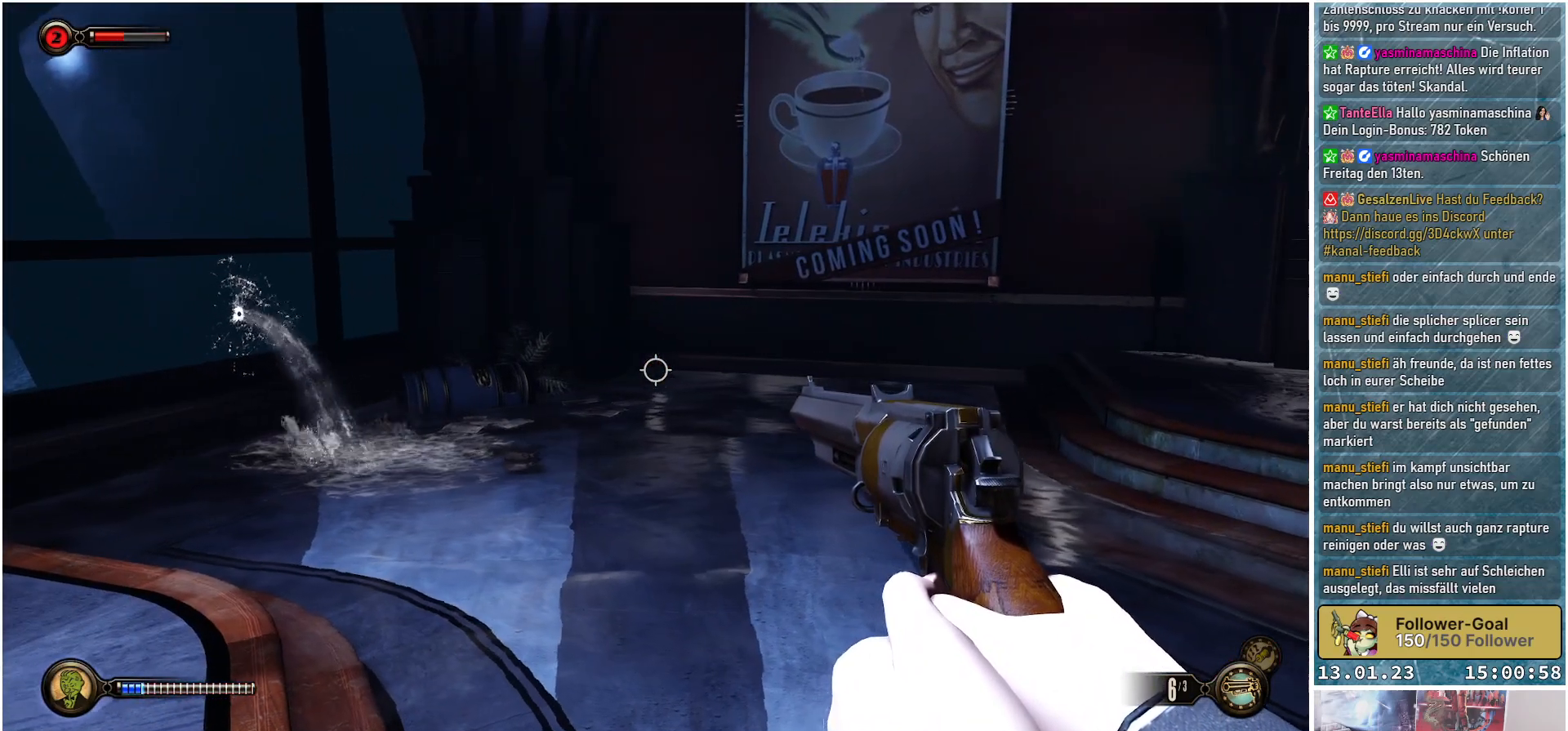
{"buttons": [], "left_stick": "up-left", "right_stick": "down-right", "events": [[334, "left_stick", "up-left"], [467, "right_stick", "down-right"]]}
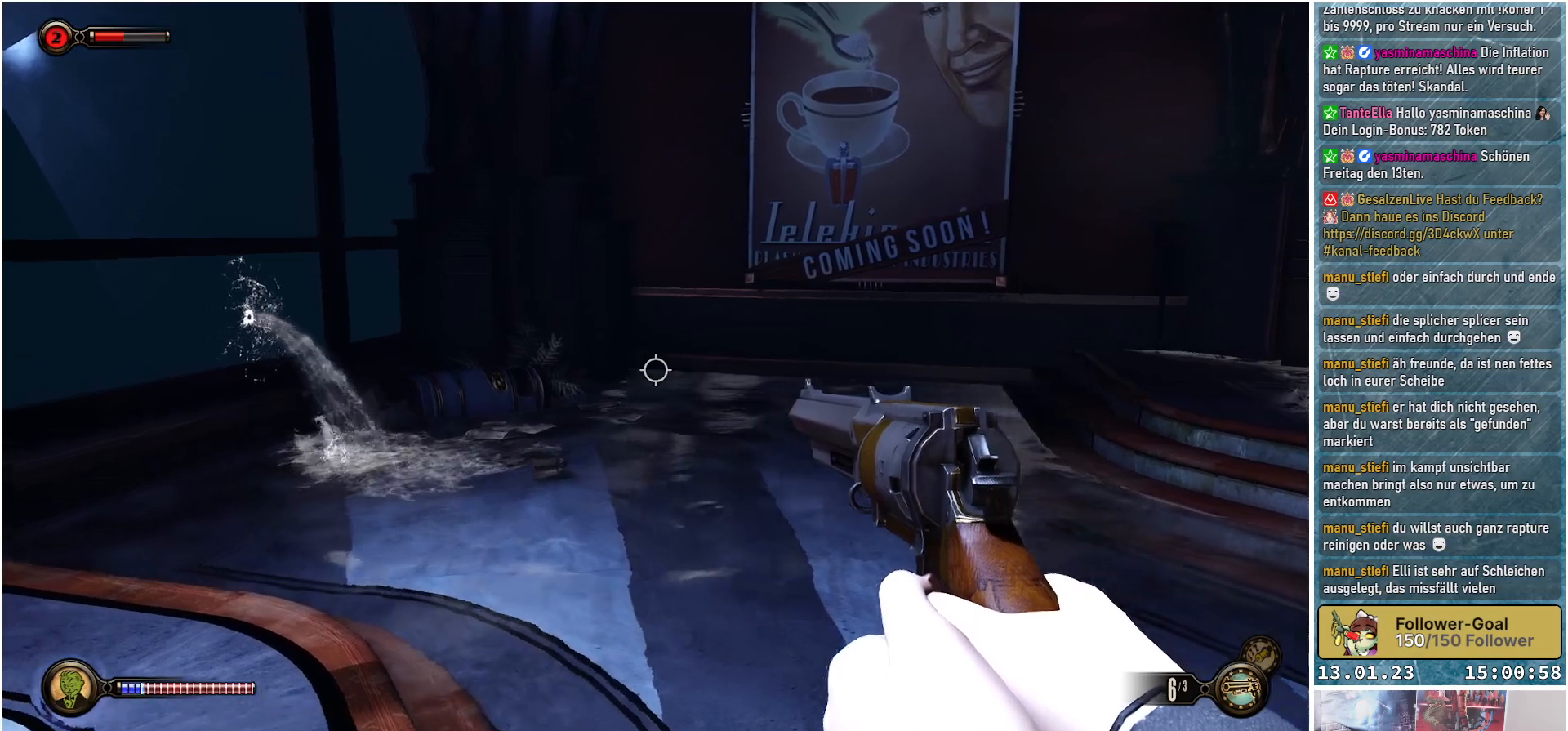
{"buttons": [], "left_stick": "up-left", "right_stick": "down", "events": [[100, "right_stick", "center"], [400, "right_stick", "down"]]}
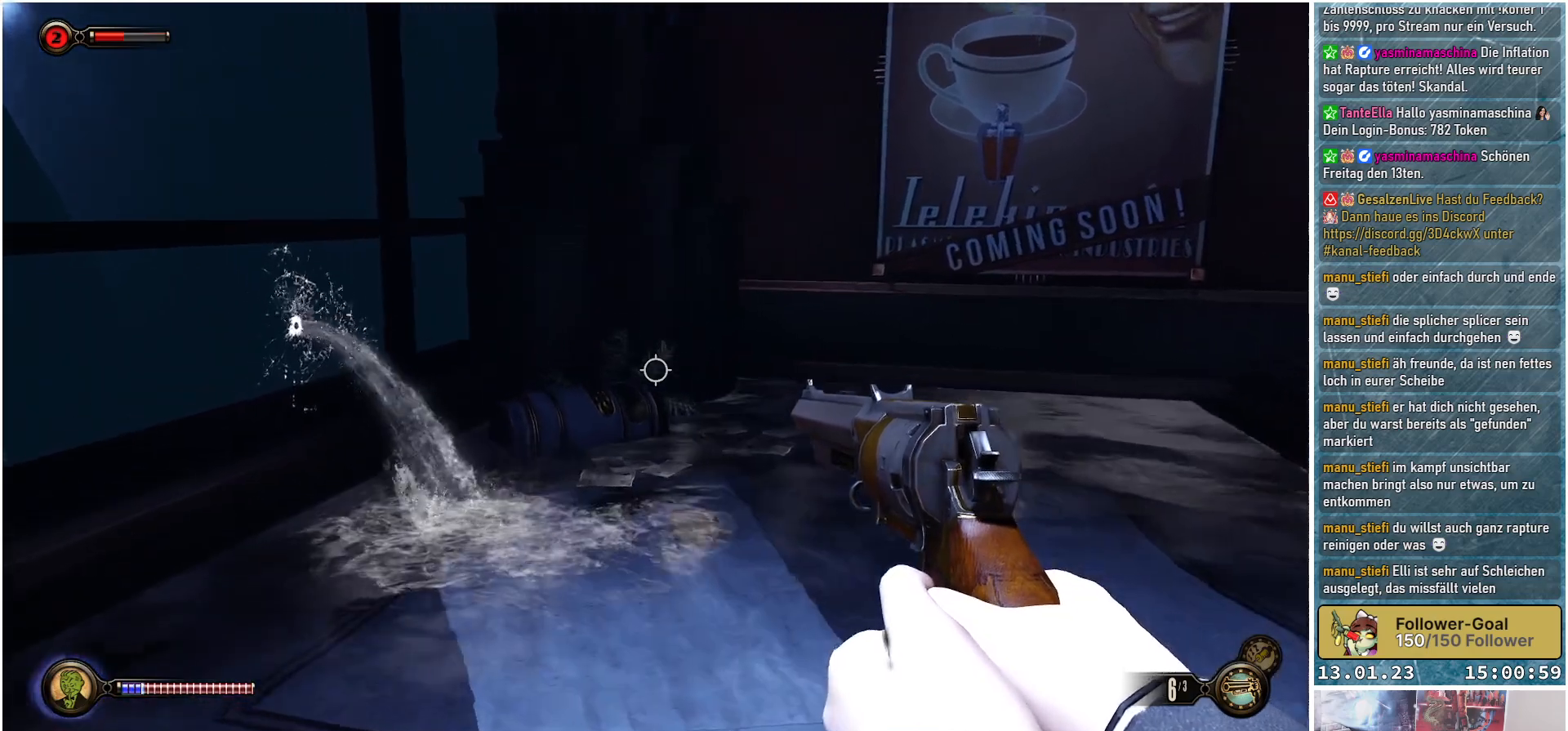
{"buttons": [], "left_stick": "up", "right_stick": "down-right", "events": [[417, "left_stick", "up"], [467, "right_stick", "down-right"]]}
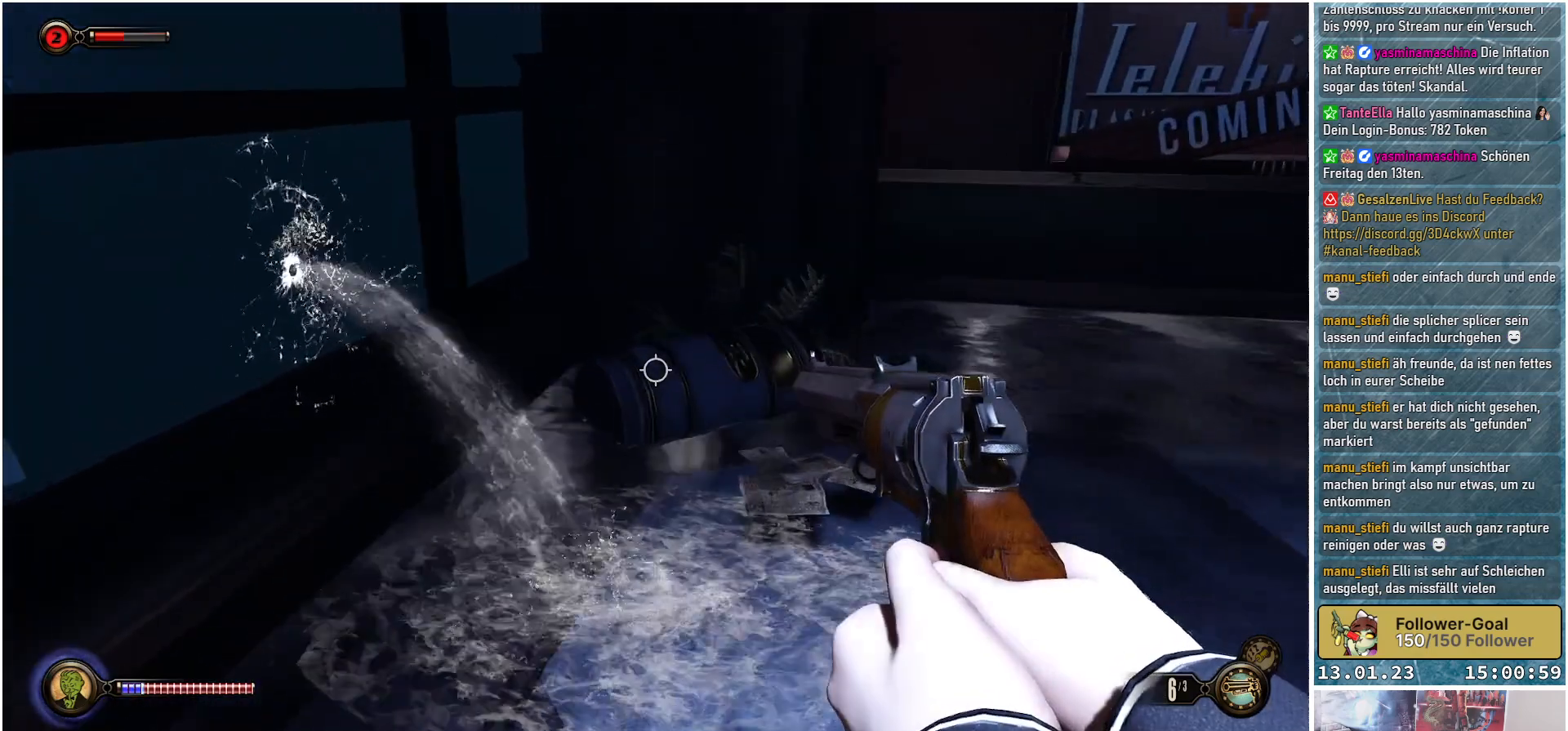
{"buttons": [], "left_stick": "up", "right_stick": "center", "events": [[250, "left_stick", "up-left"], [367, "right_stick", "center"], [383, "left_stick", "center"], [483, "left_stick", "up"]]}
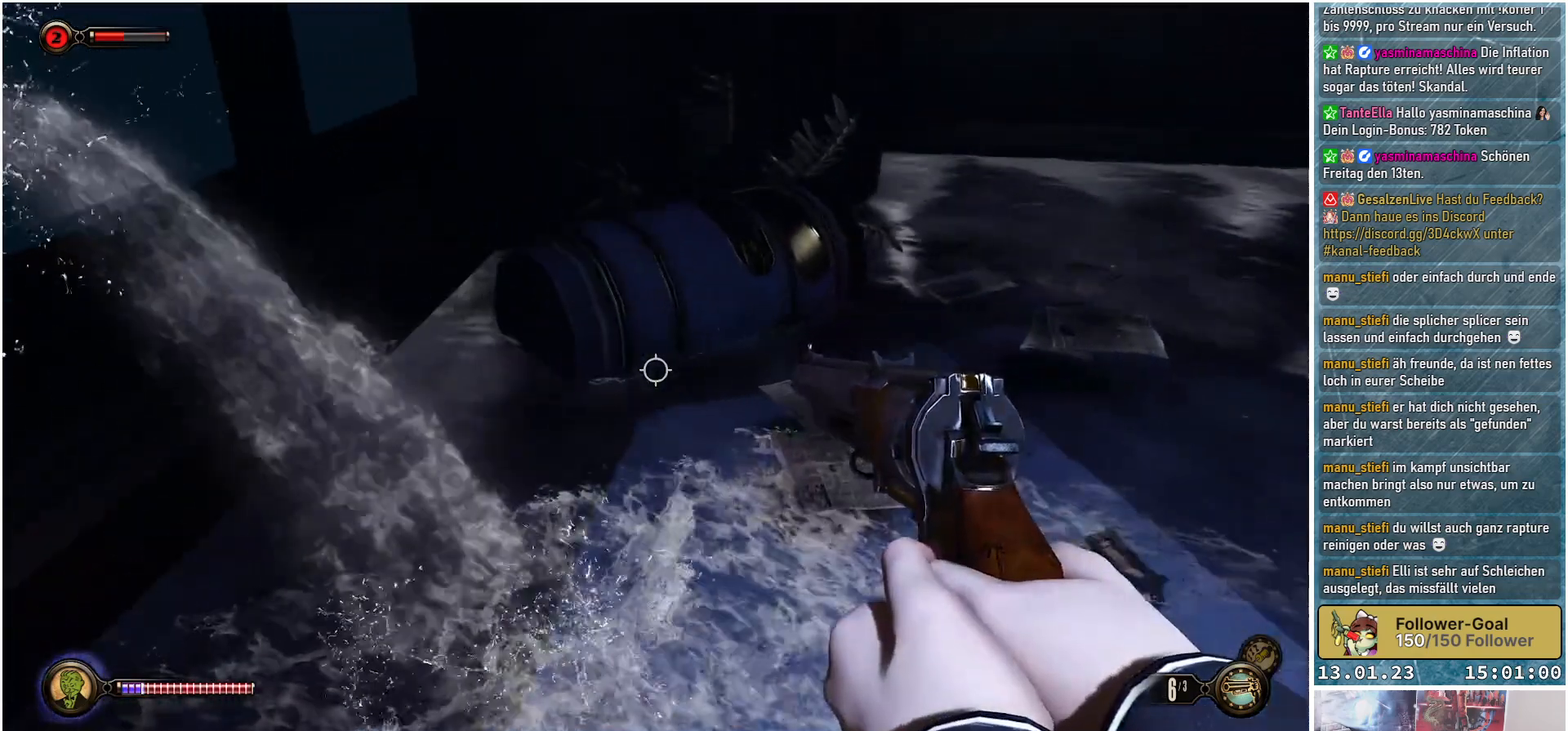
{"buttons": [], "left_stick": "center", "right_stick": "down-right", "events": [[33, "right_stick", "down-right"], [400, "left_stick", "up-right"], [501, "left_stick", "center"]]}